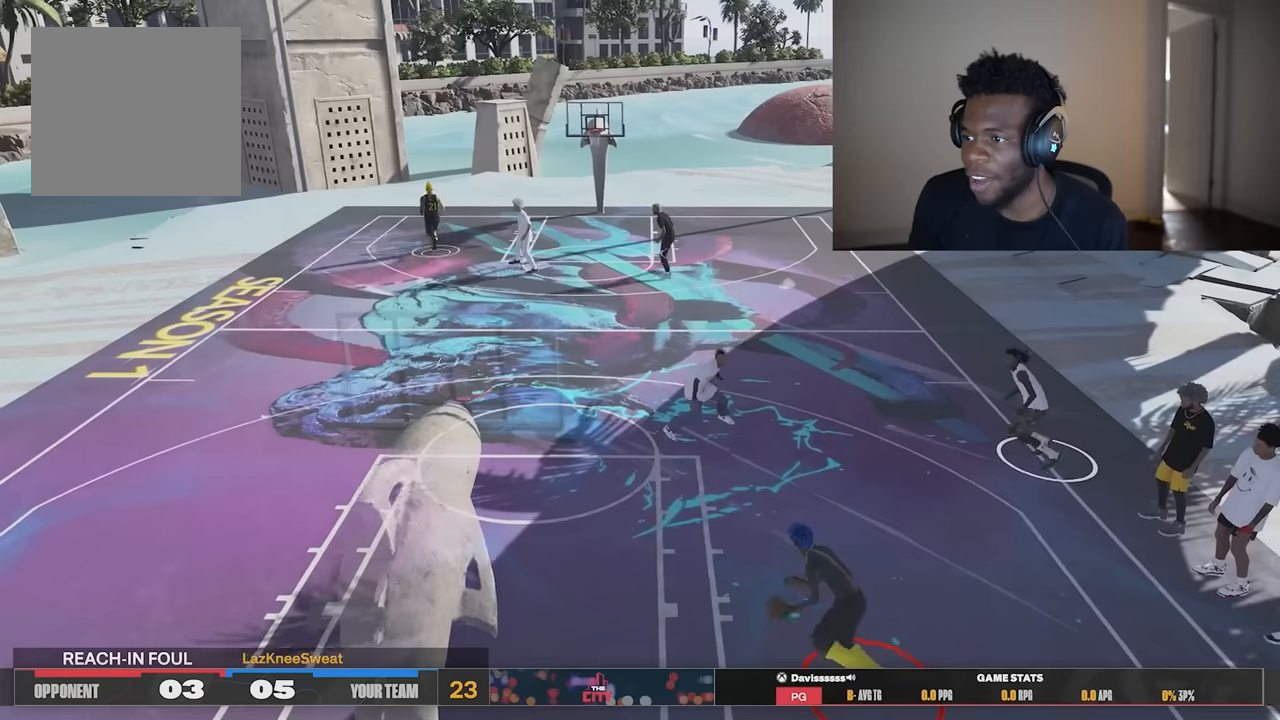
Gameplay with a controller (Xbox layout); each line is a JSON object with the inputs held at the frame after it. "events" lists button and stick changes between this image and that frame as [ms after this image, input, new state], when the widget could be followed in between. Not read: Z.
{"buttons": [], "left_stick": "up-left", "right_stick": "center", "events": []}
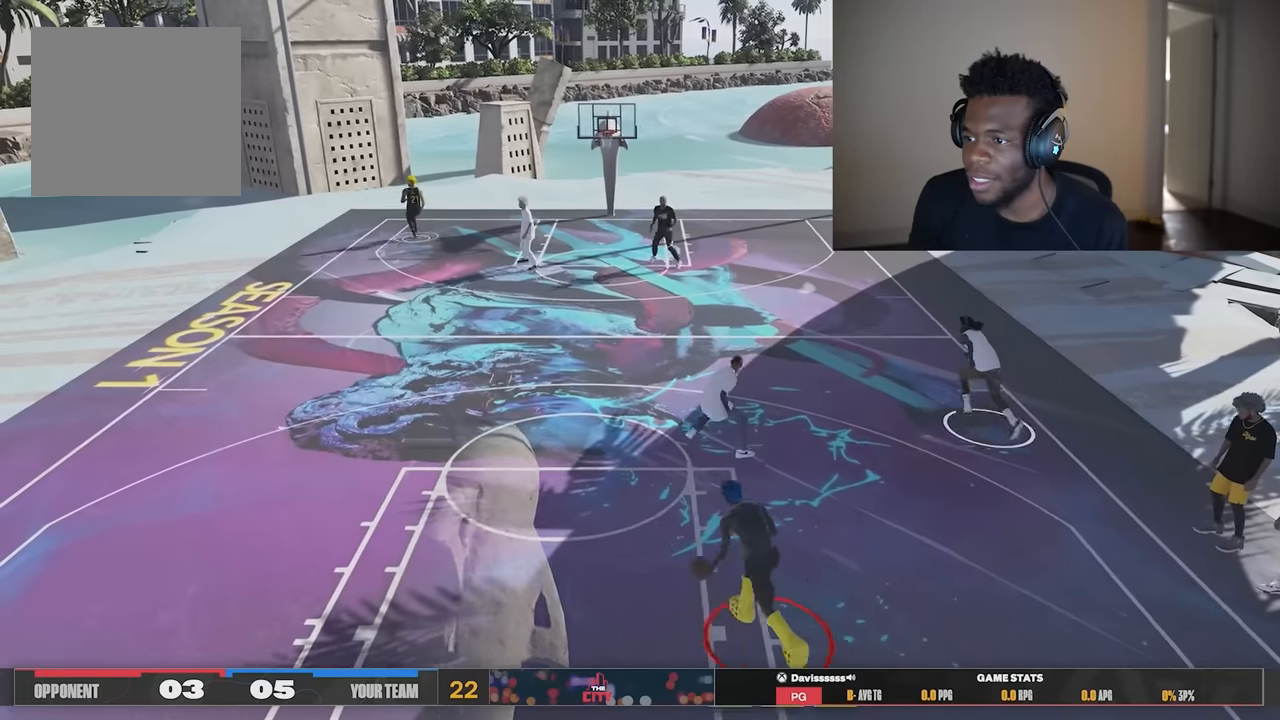
{"buttons": [], "left_stick": "up-left", "right_stick": "center", "events": []}
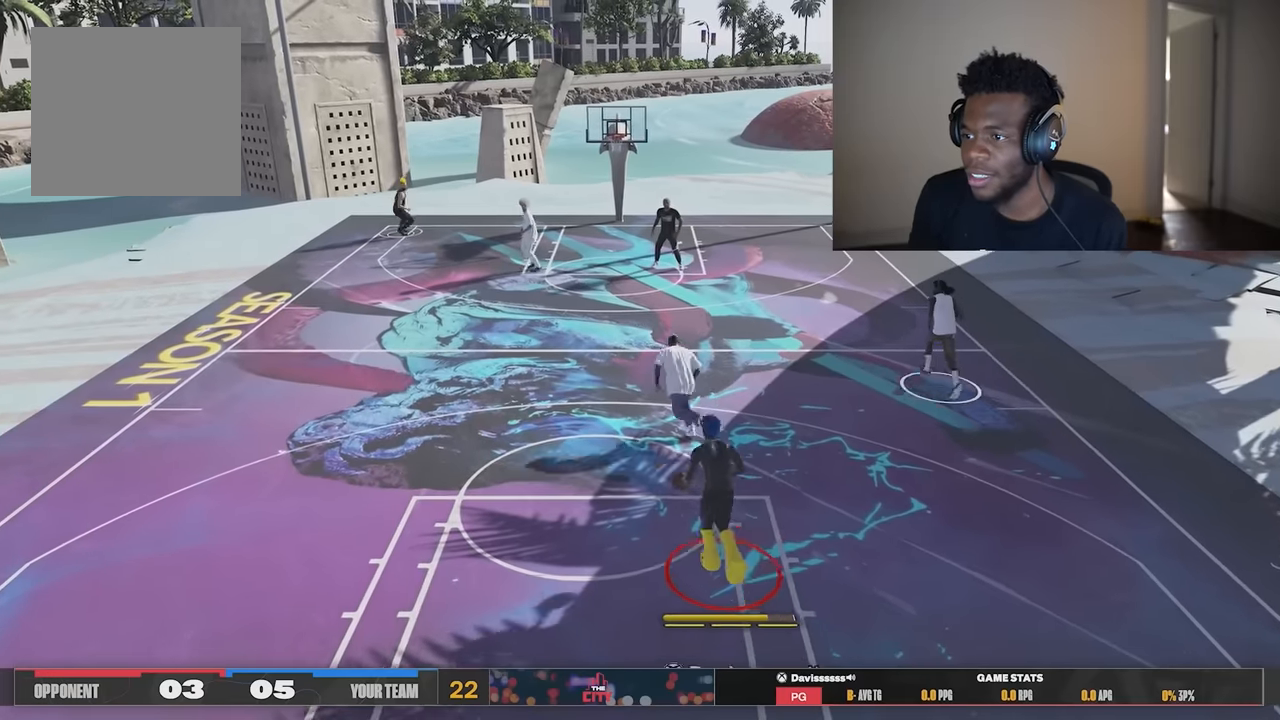
{"buttons": [], "left_stick": "up-left", "right_stick": "center", "events": []}
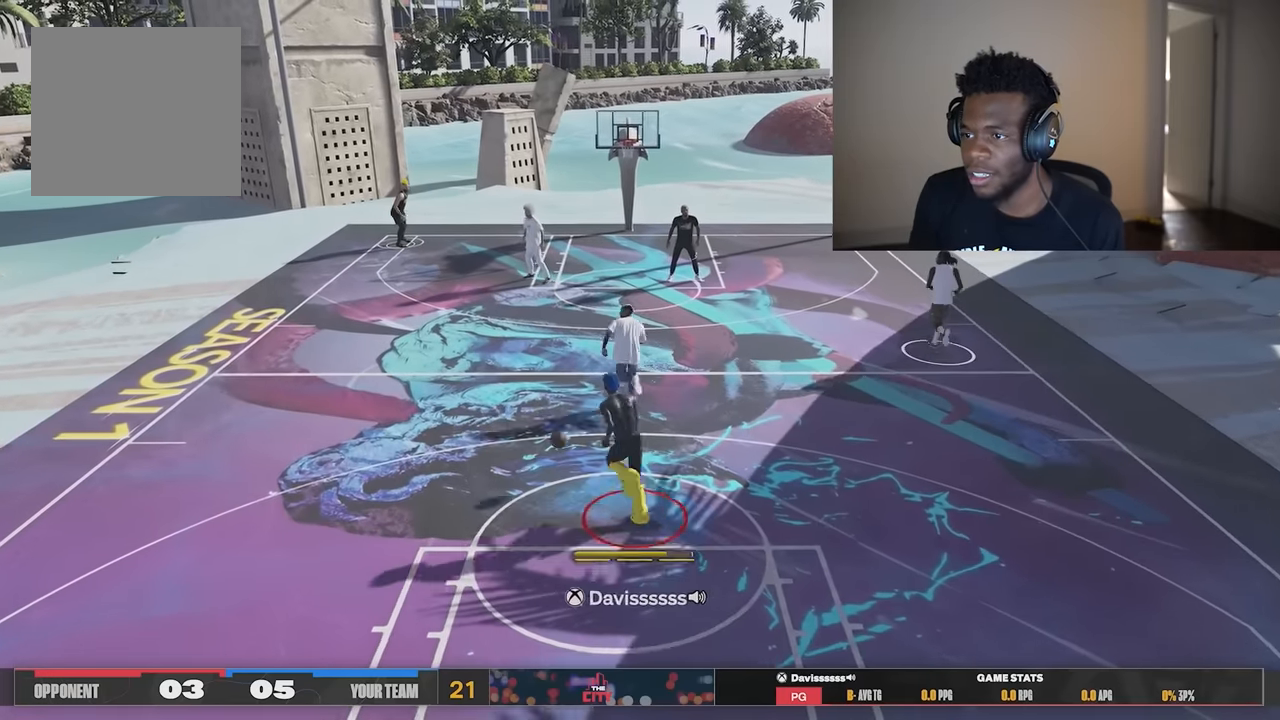
{"buttons": [], "left_stick": "center", "right_stick": "center", "events": [[451, "left_stick", "center"]]}
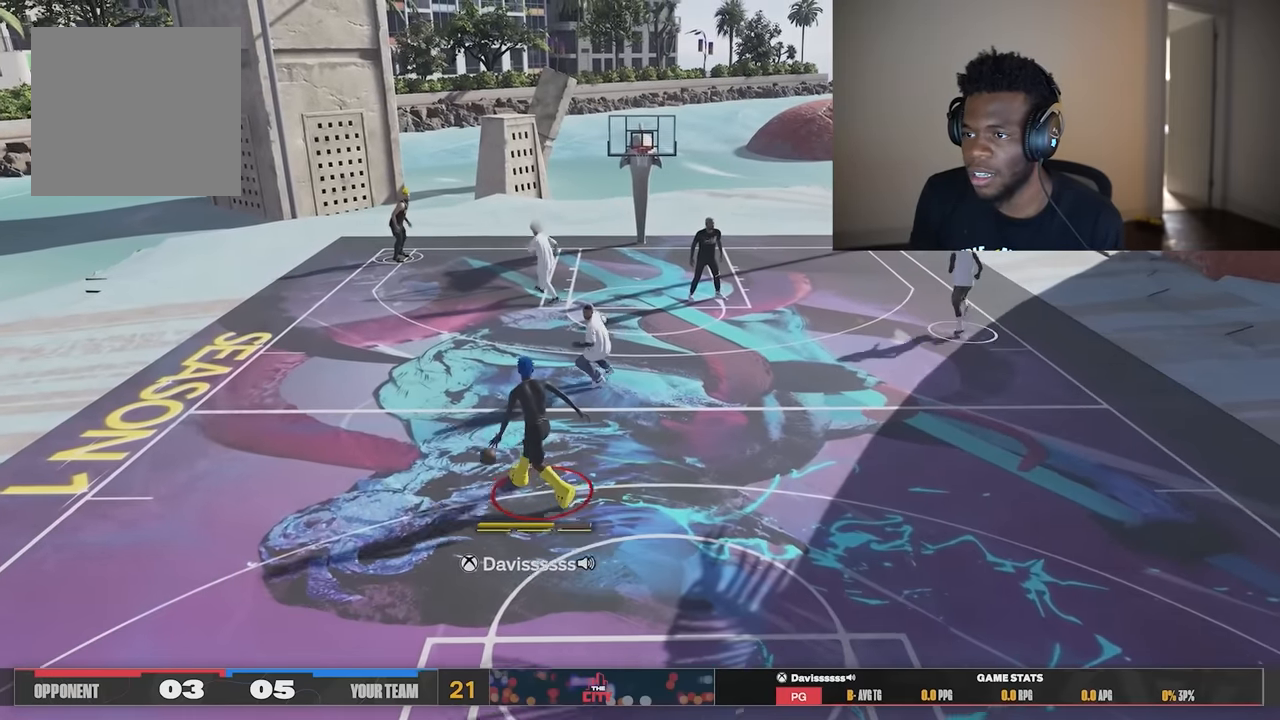
{"buttons": [], "left_stick": "up-right", "right_stick": "center", "events": [[83, "right_stick", "down-right"], [183, "right_stick", "center"], [317, "left_stick", "up-right"]]}
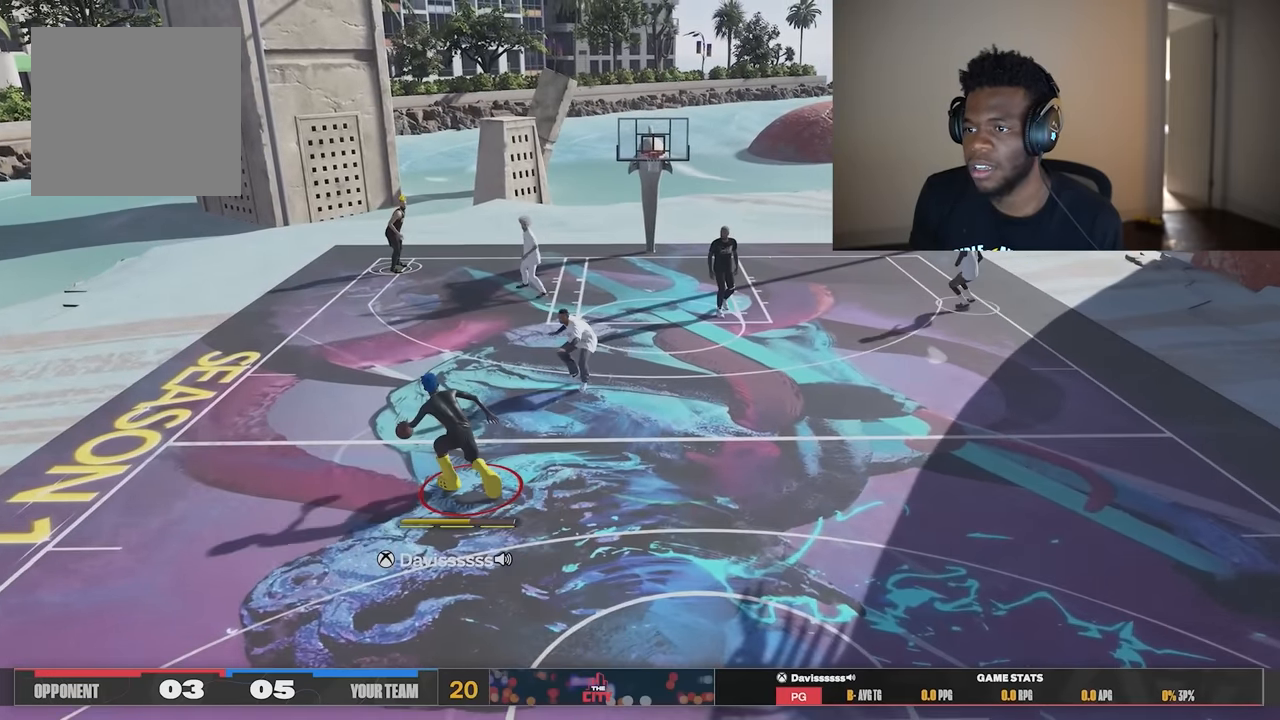
{"buttons": ["R2"], "left_stick": "up-right", "right_stick": "center", "events": [[384, "R2", "down"]]}
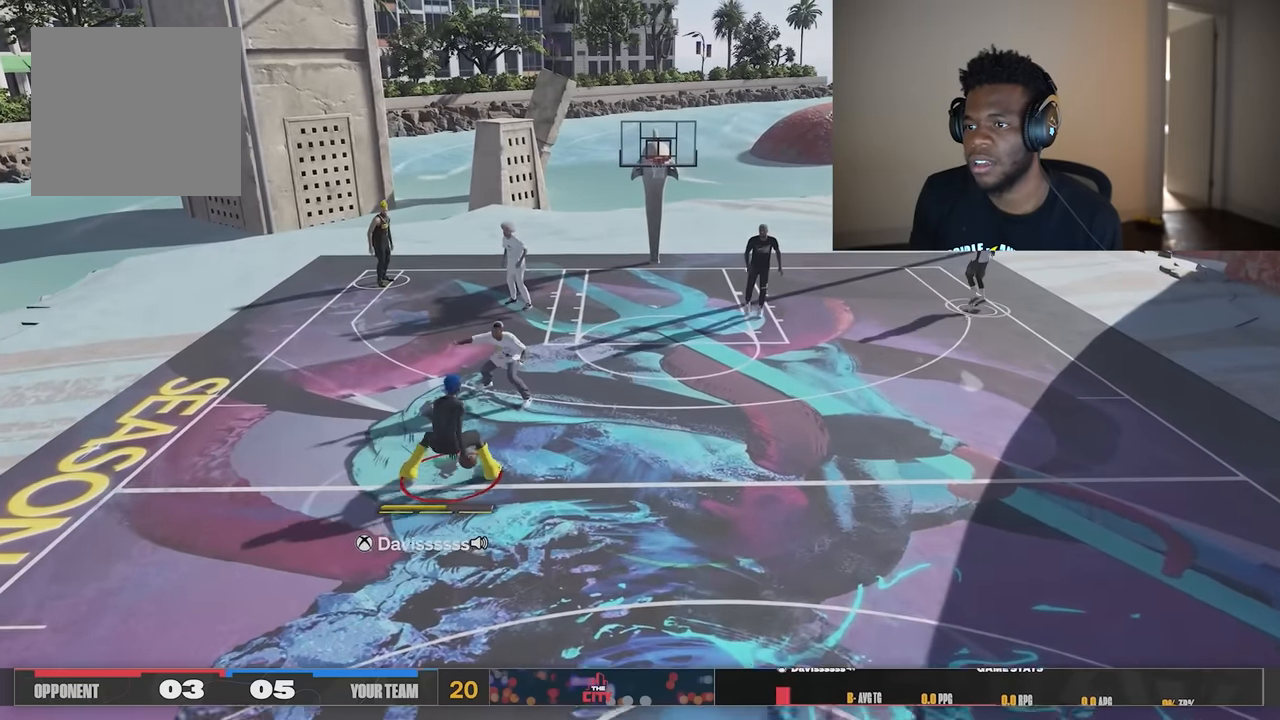
{"buttons": [], "left_stick": "center", "right_stick": "center", "events": [[183, "left_stick", "right"], [250, "R2", "up"], [450, "left_stick", "center"]]}
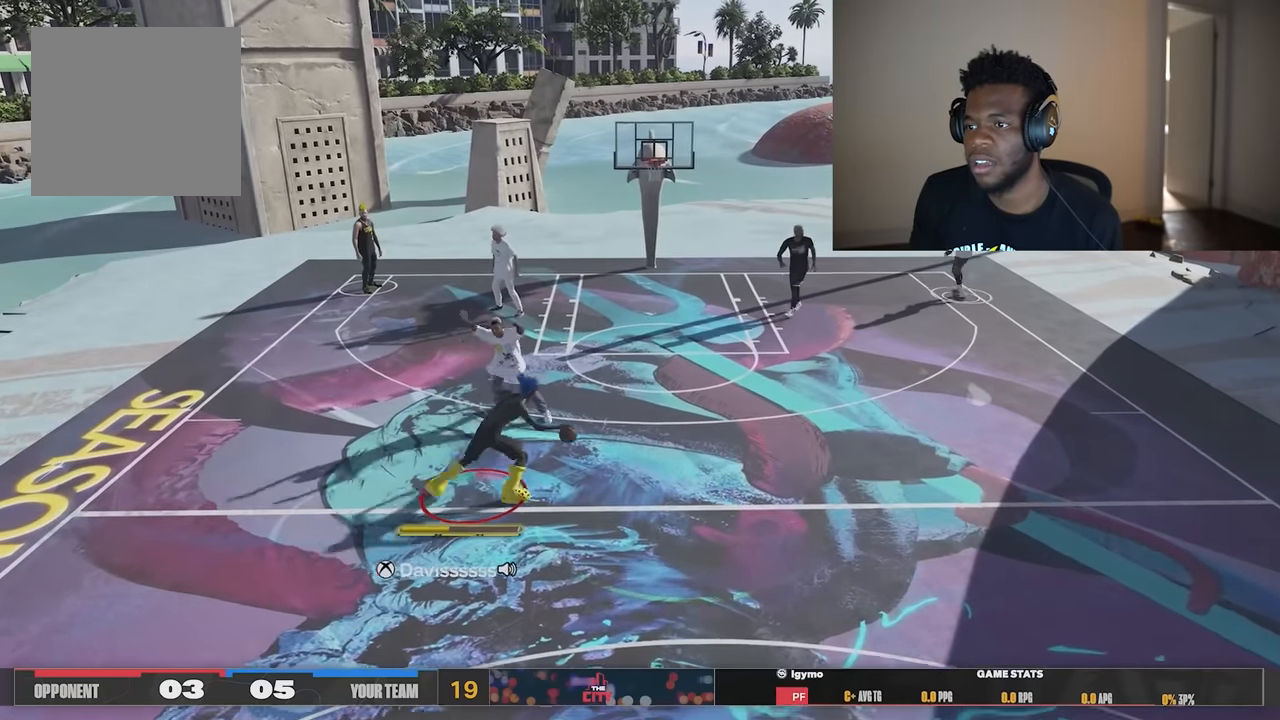
{"buttons": [], "left_stick": "left", "right_stick": "center"}
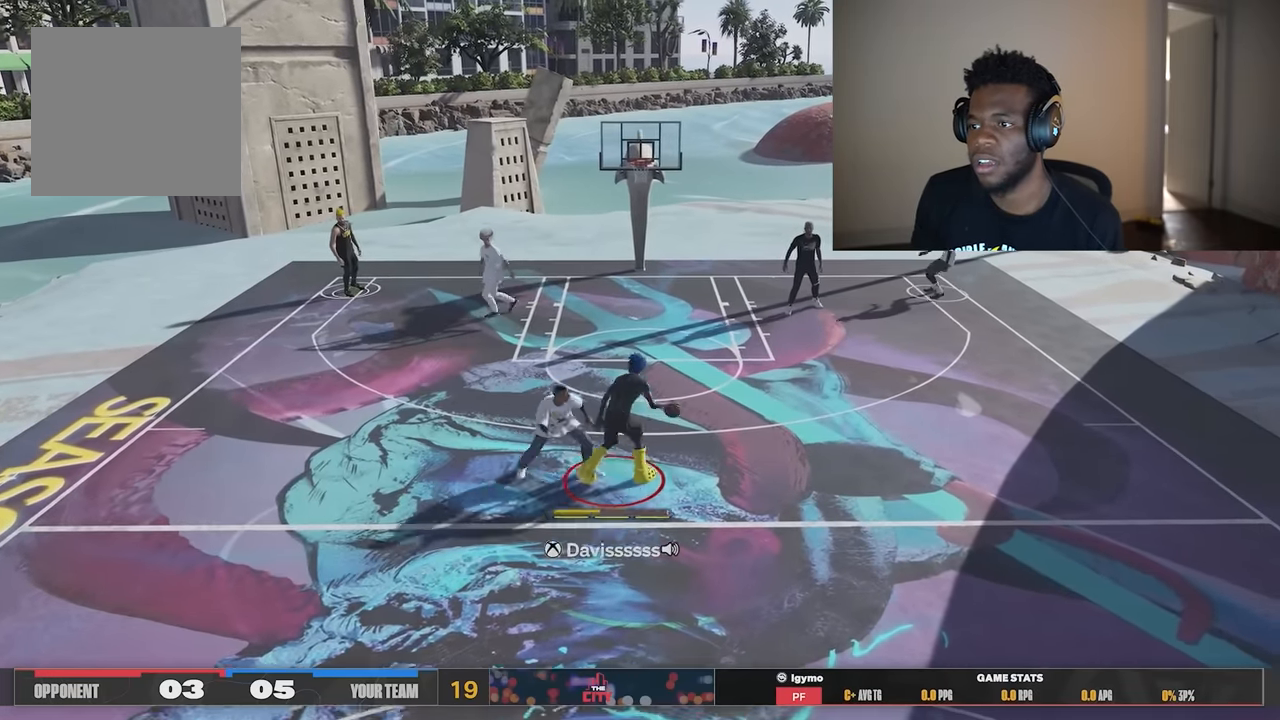
{"buttons": ["R1"], "left_stick": "up", "right_stick": "center", "events": [[117, "left_stick", "up-left"], [350, "R1", "down"], [350, "left_stick", "up"], [383, "B", "down"], [450, "B", "up"]]}
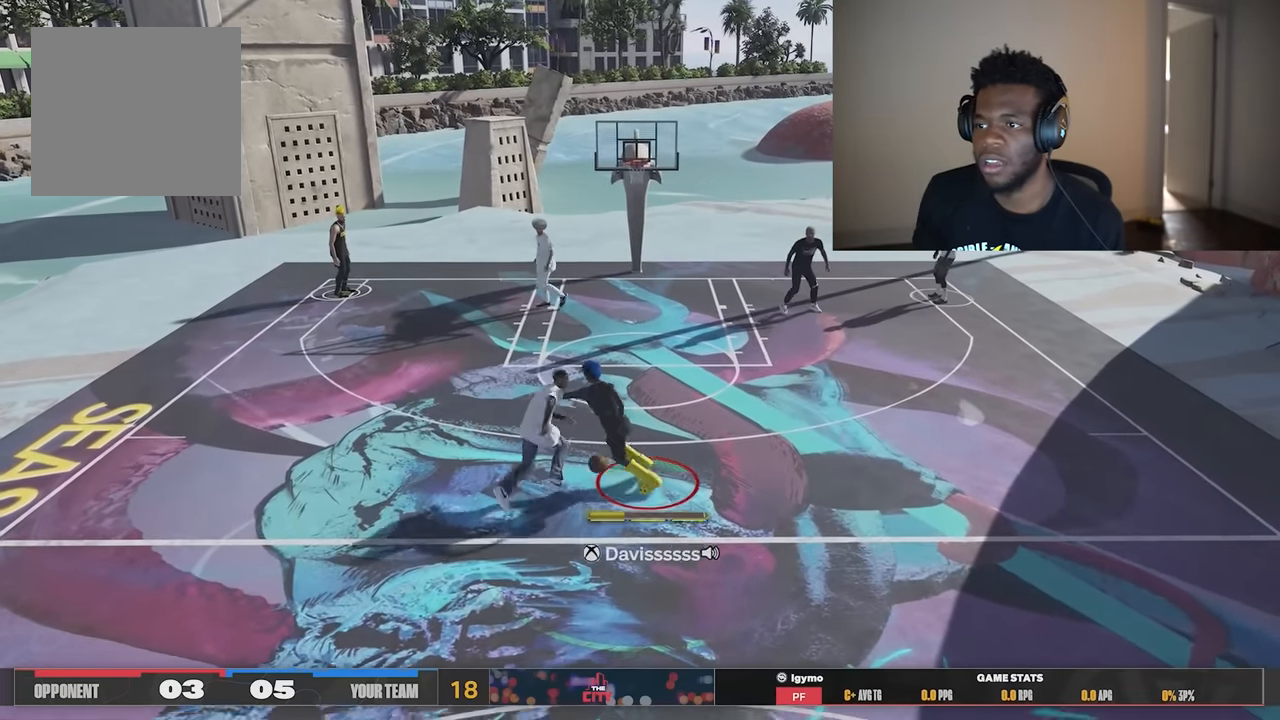
{"buttons": [], "left_stick": "up", "right_stick": "center", "events": [[50, "B", "down"], [117, "B", "up"], [184, "B", "down"], [250, "B", "up"], [317, "R1", "up"]]}
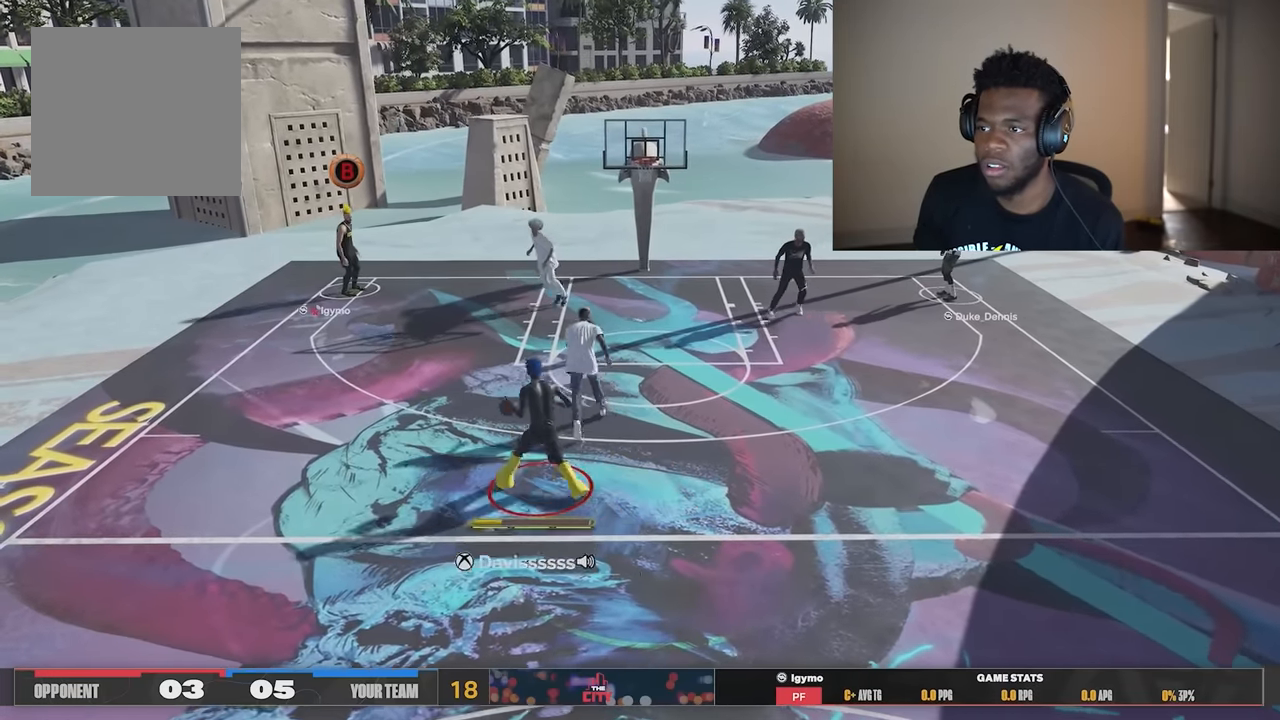
{"buttons": [], "left_stick": "up-right", "right_stick": "center", "events": [[283, "left_stick", "up-right"]]}
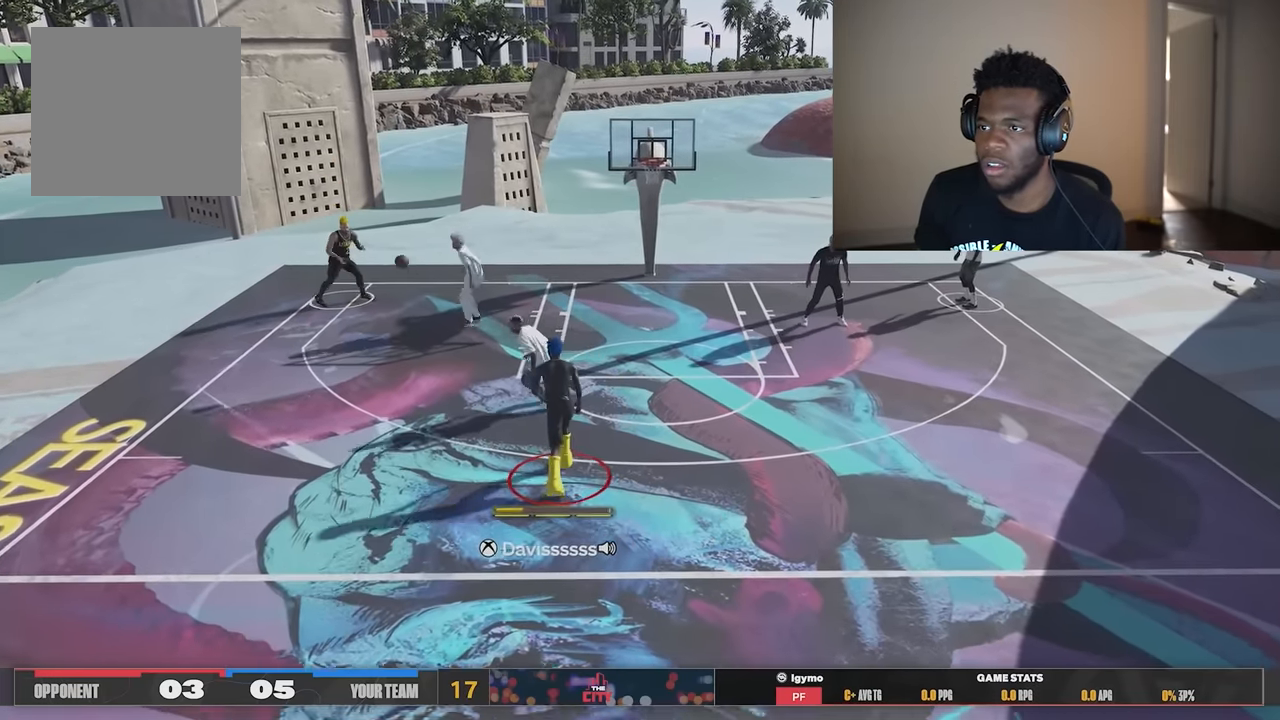
{"buttons": [], "left_stick": "up", "right_stick": "center", "events": [[250, "left_stick", "up"]]}
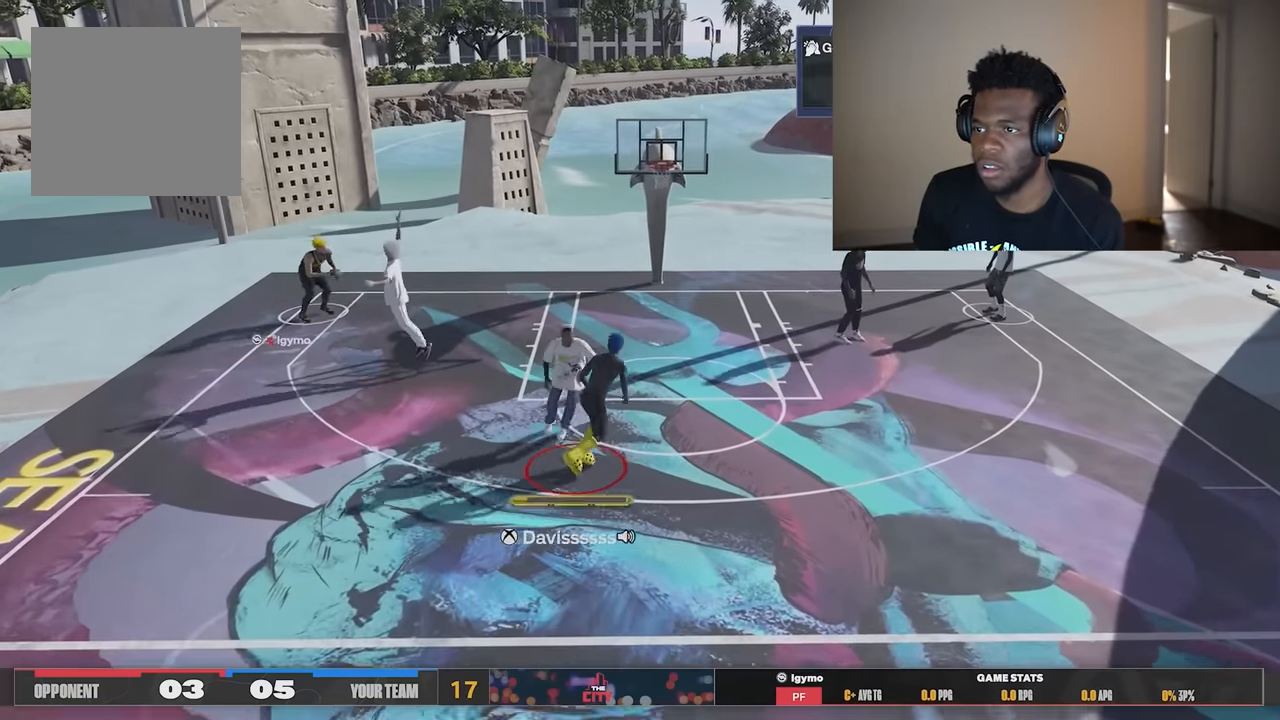
{"buttons": [], "left_stick": "up-left", "right_stick": "center", "events": [[50, "left_stick", "up-left"]]}
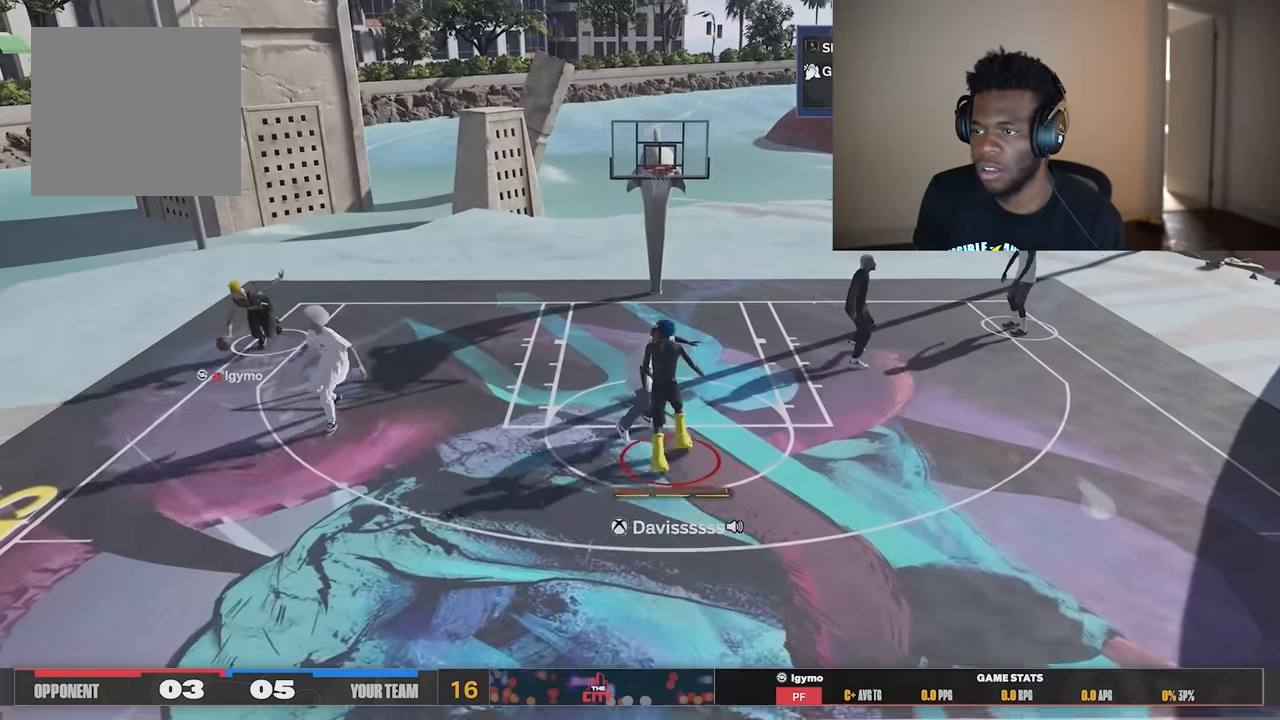
{"buttons": [], "left_stick": "down-left", "right_stick": "center", "events": [[84, "left_stick", "down-left"]]}
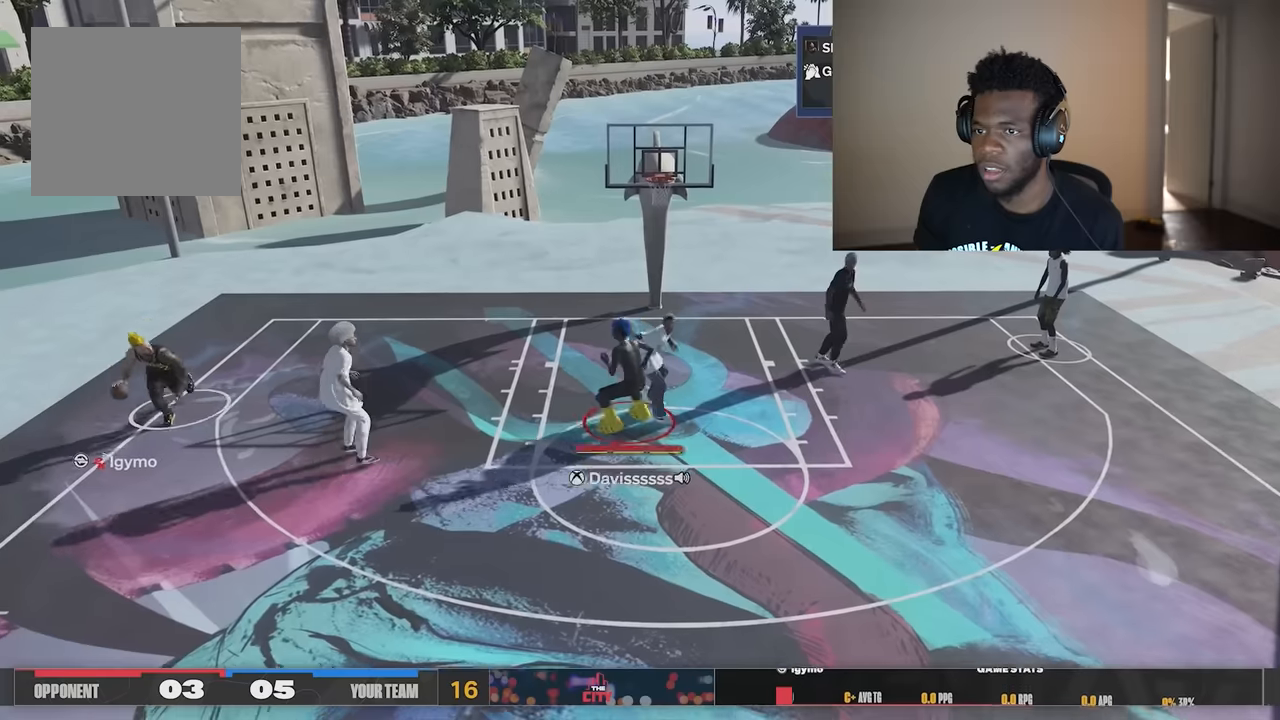
{"buttons": [], "left_stick": "down-left", "right_stick": "center", "events": []}
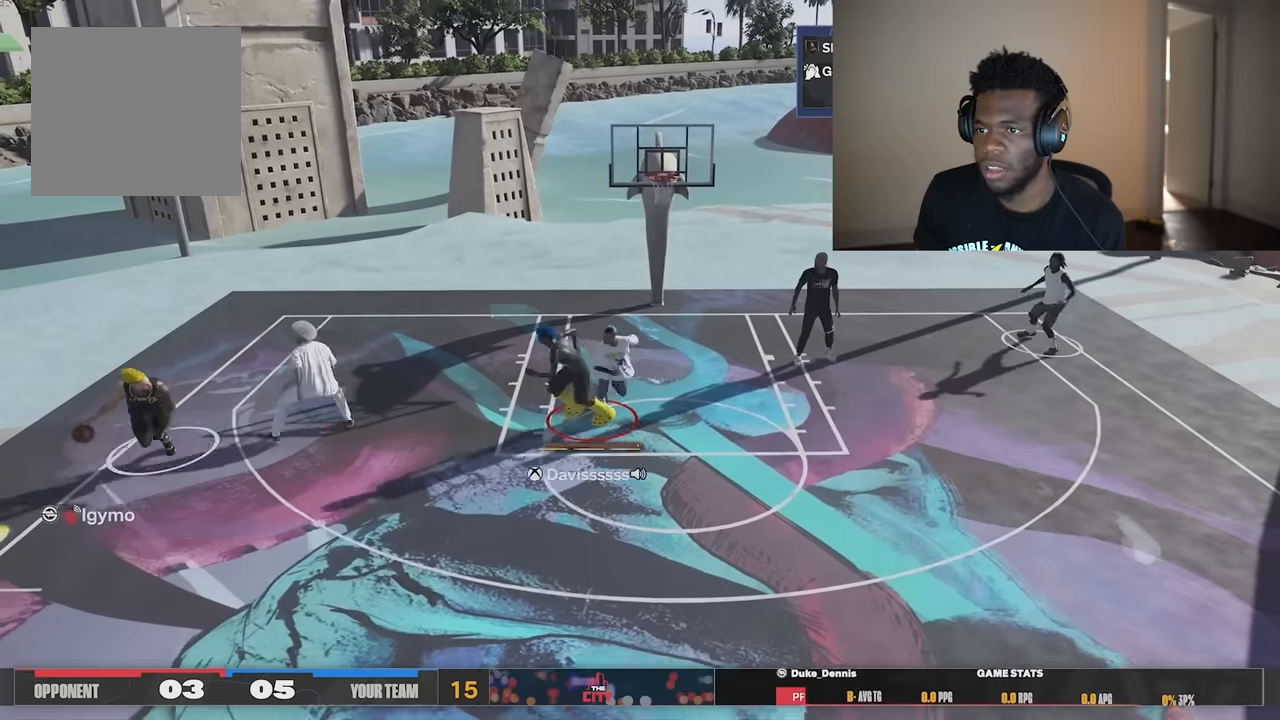
{"buttons": ["B"], "left_stick": "down-left", "right_stick": "center", "events": [[284, "B", "down"]]}
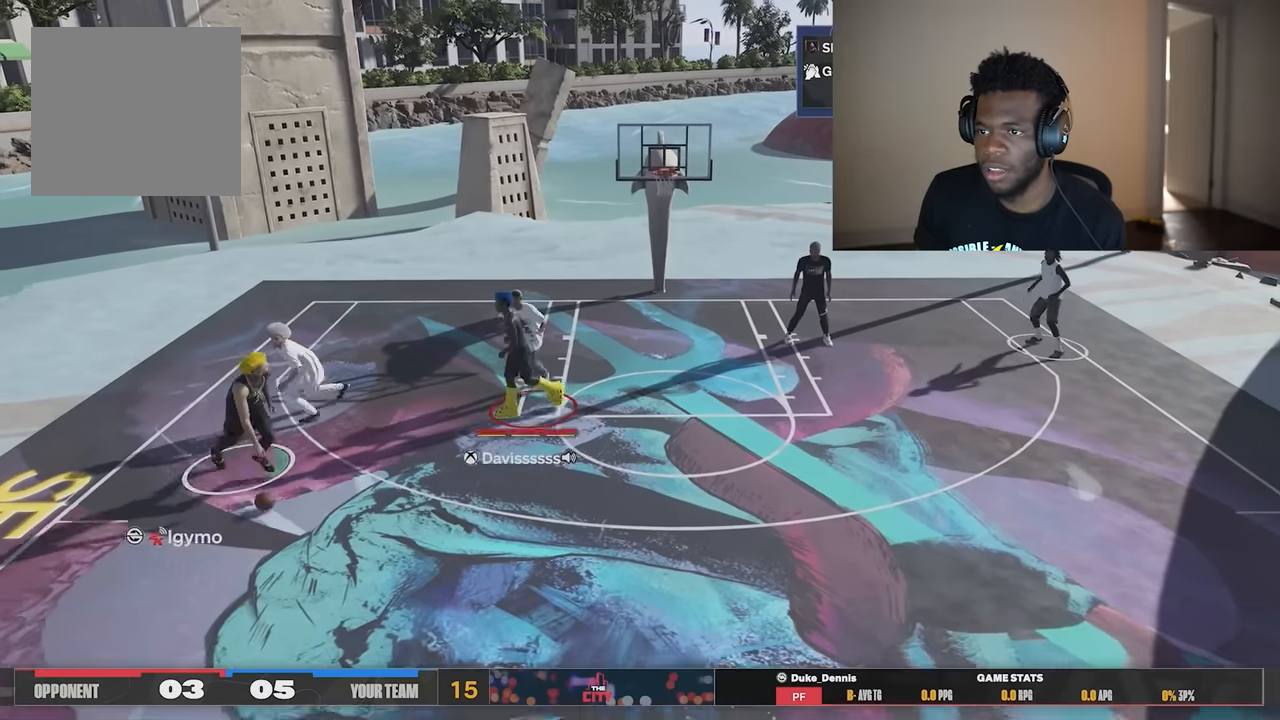
{"buttons": ["B"], "left_stick": "center", "right_stick": "center", "events": [[150, "left_stick", "center"]]}
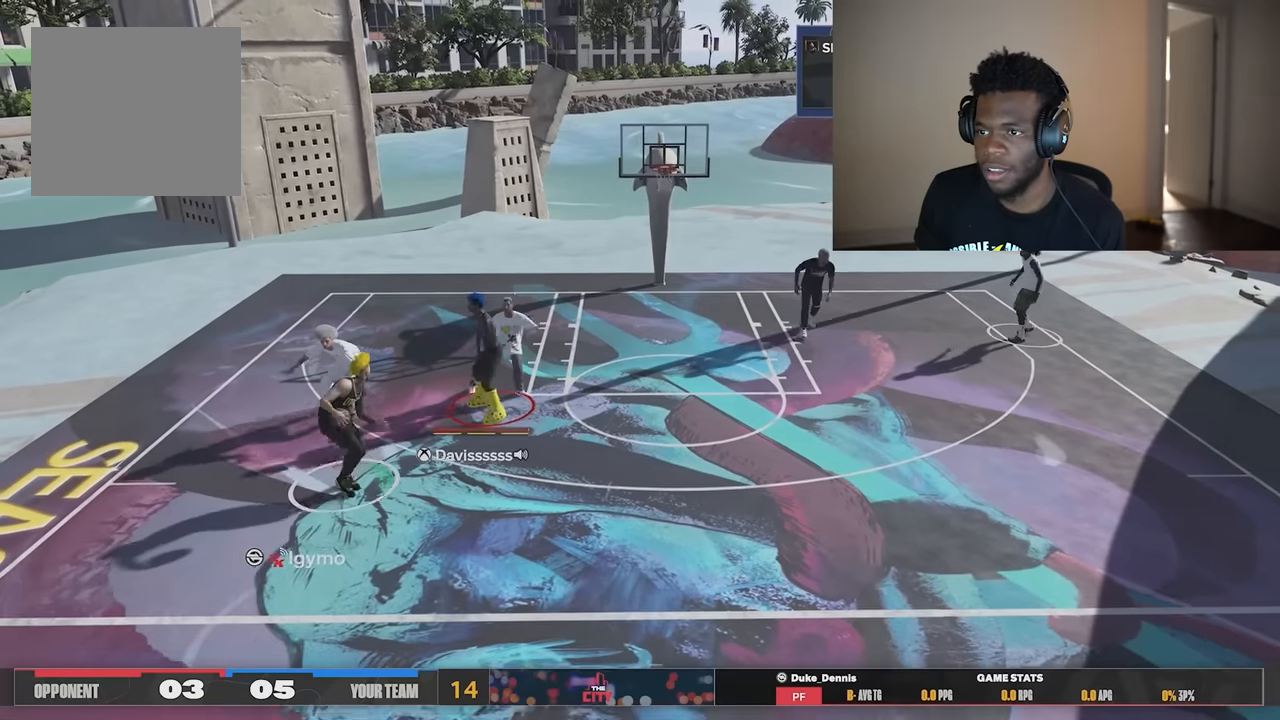
{"buttons": ["B"], "left_stick": "center", "right_stick": "center", "events": []}
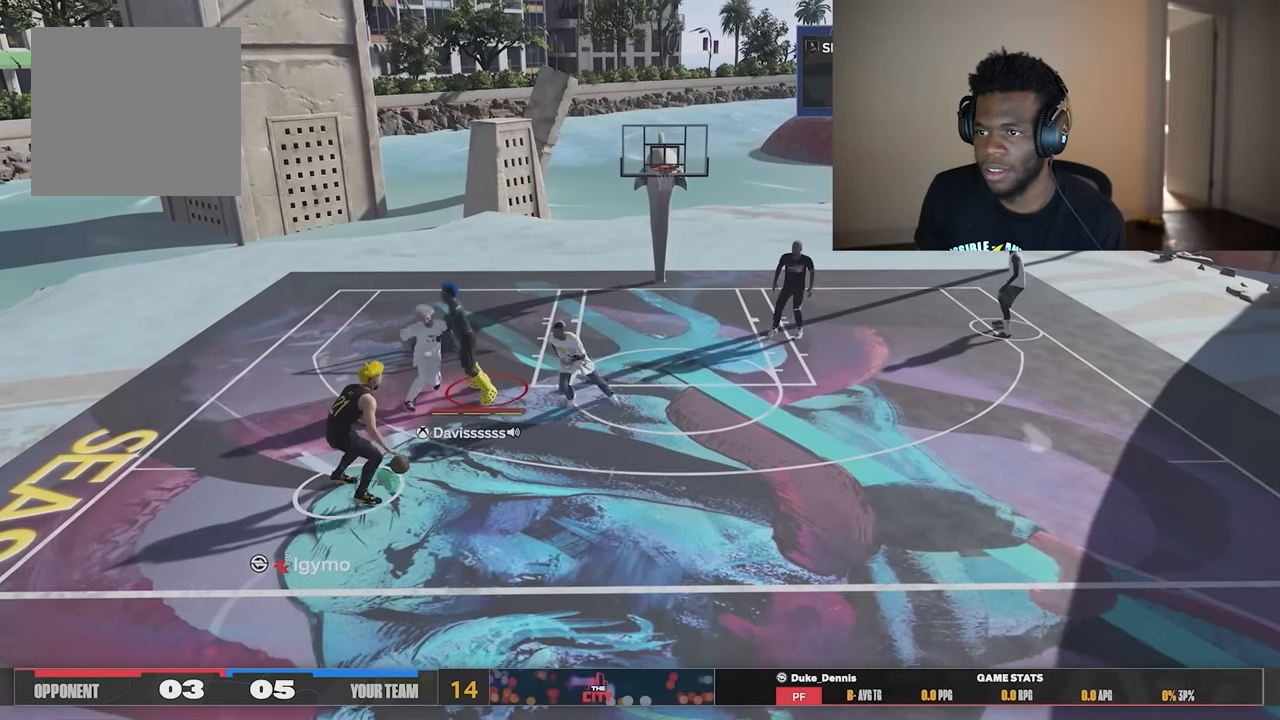
{"buttons": [], "left_stick": "center", "right_stick": "center", "events": [[484, "B", "up"]]}
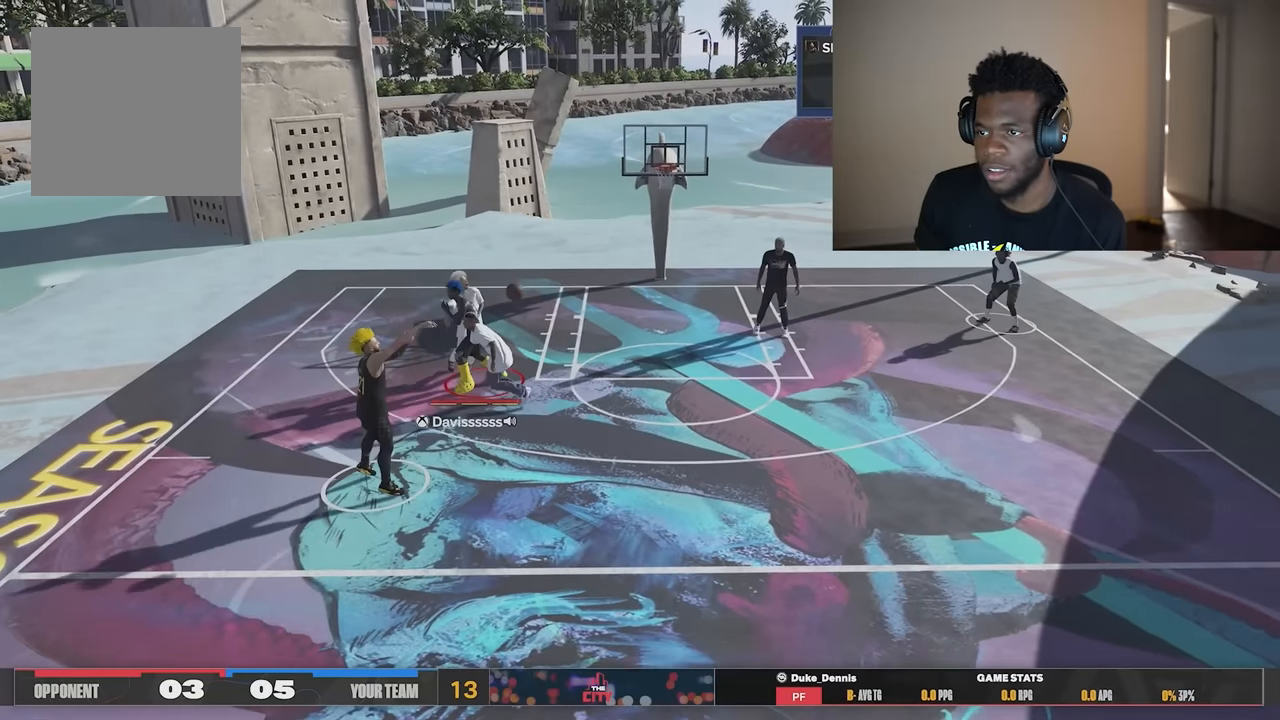
{"buttons": [], "left_stick": "up", "right_stick": "center", "events": [[217, "left_stick", "up"]]}
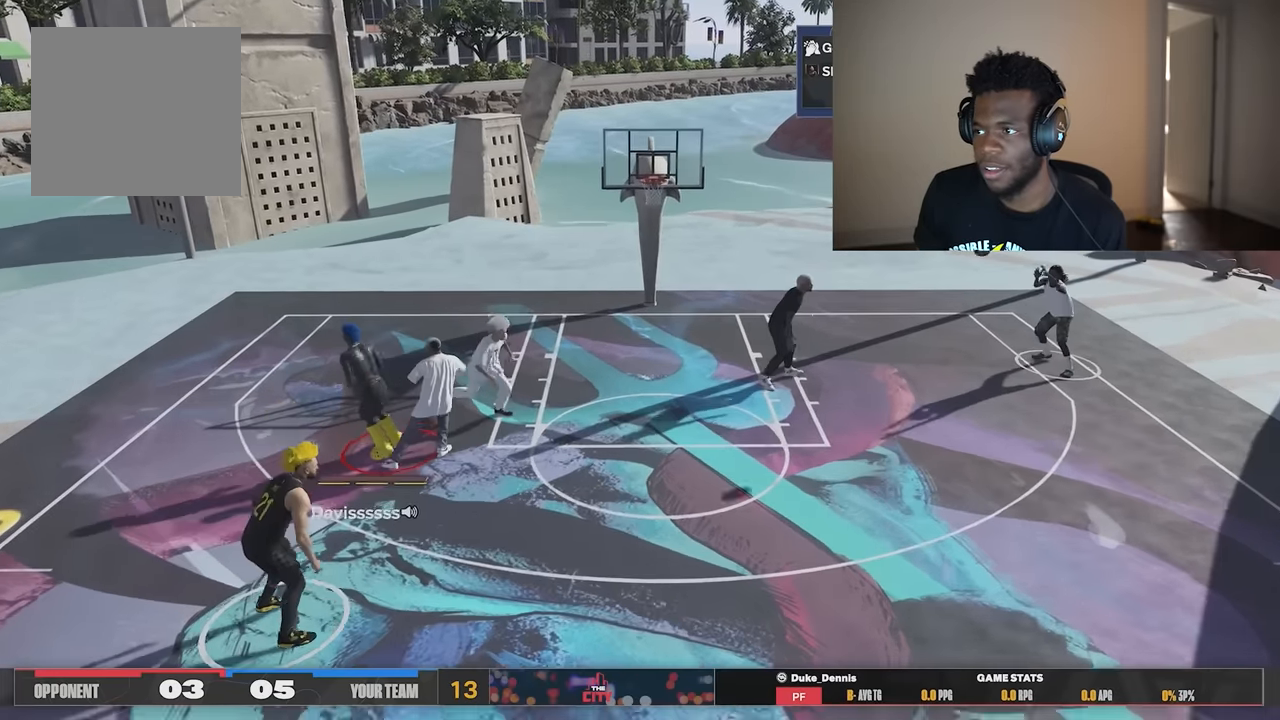
{"buttons": [], "left_stick": "up-right", "right_stick": "center", "events": [[16, "left_stick", "up-right"]]}
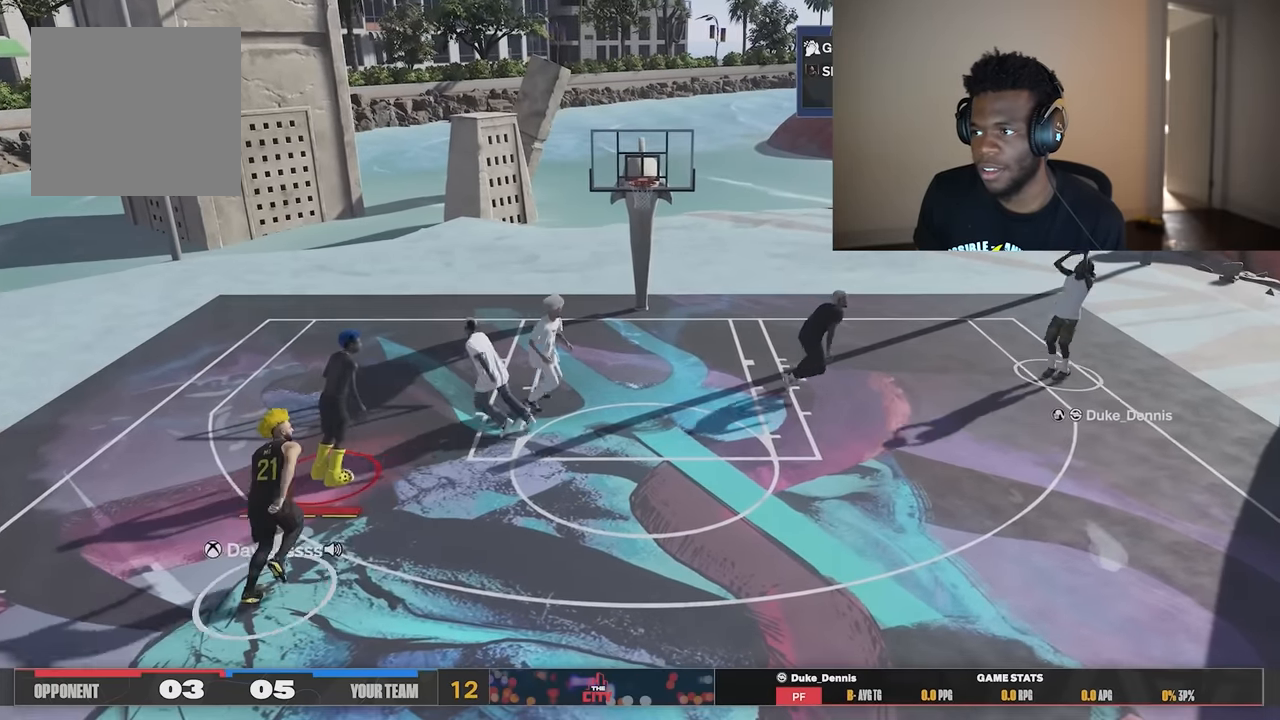
{"buttons": [], "left_stick": "down-right", "right_stick": "center"}
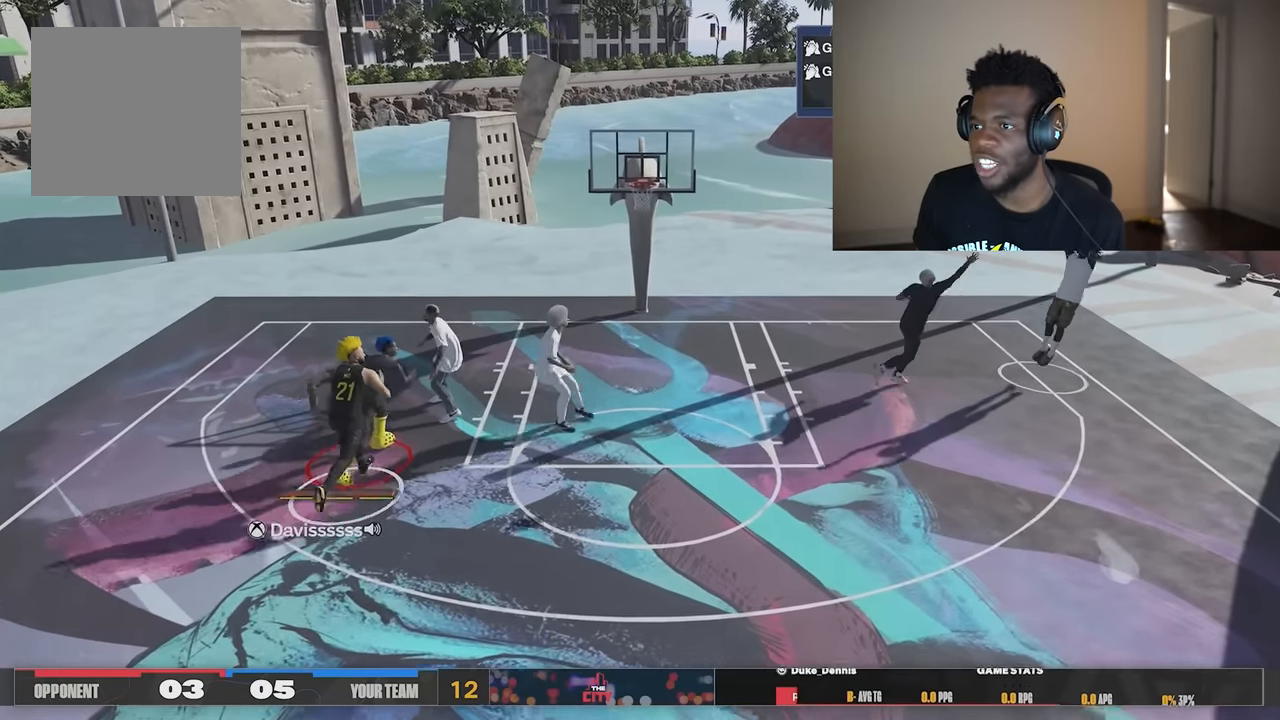
{"buttons": [], "left_stick": "down", "right_stick": "center", "events": [[150, "left_stick", "down"]]}
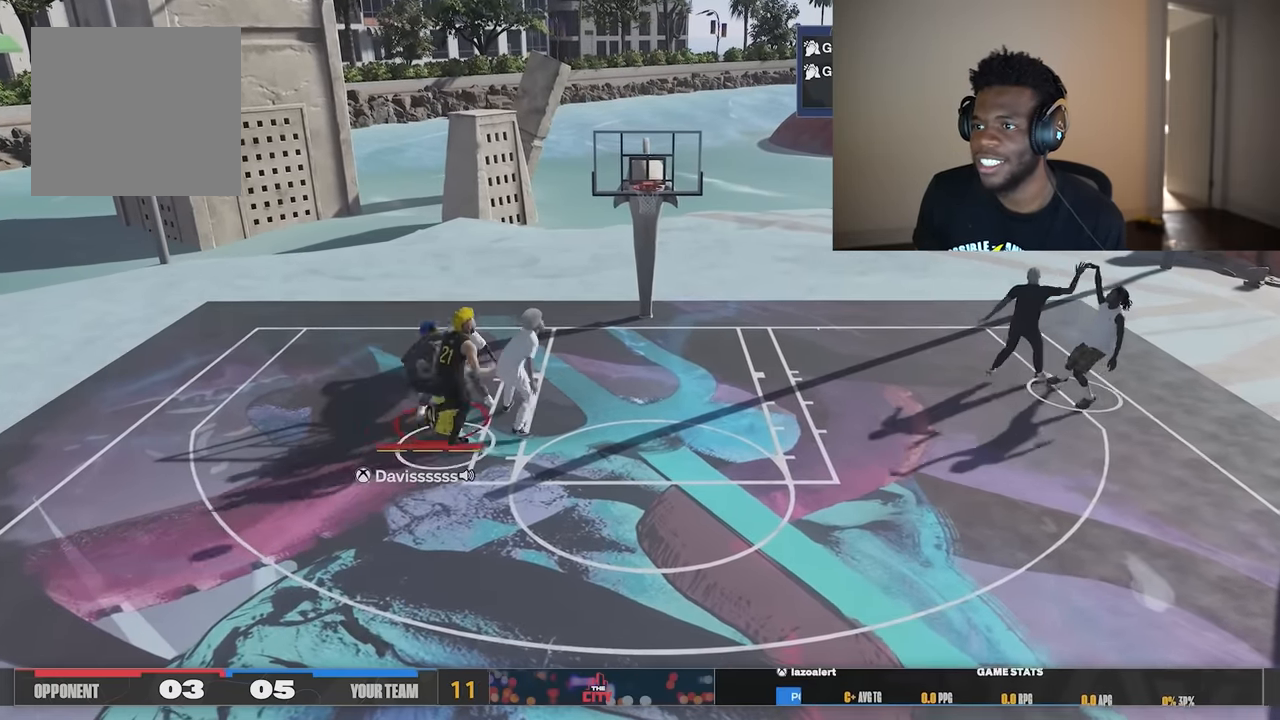
{"buttons": [], "left_stick": "down", "right_stick": "center", "events": []}
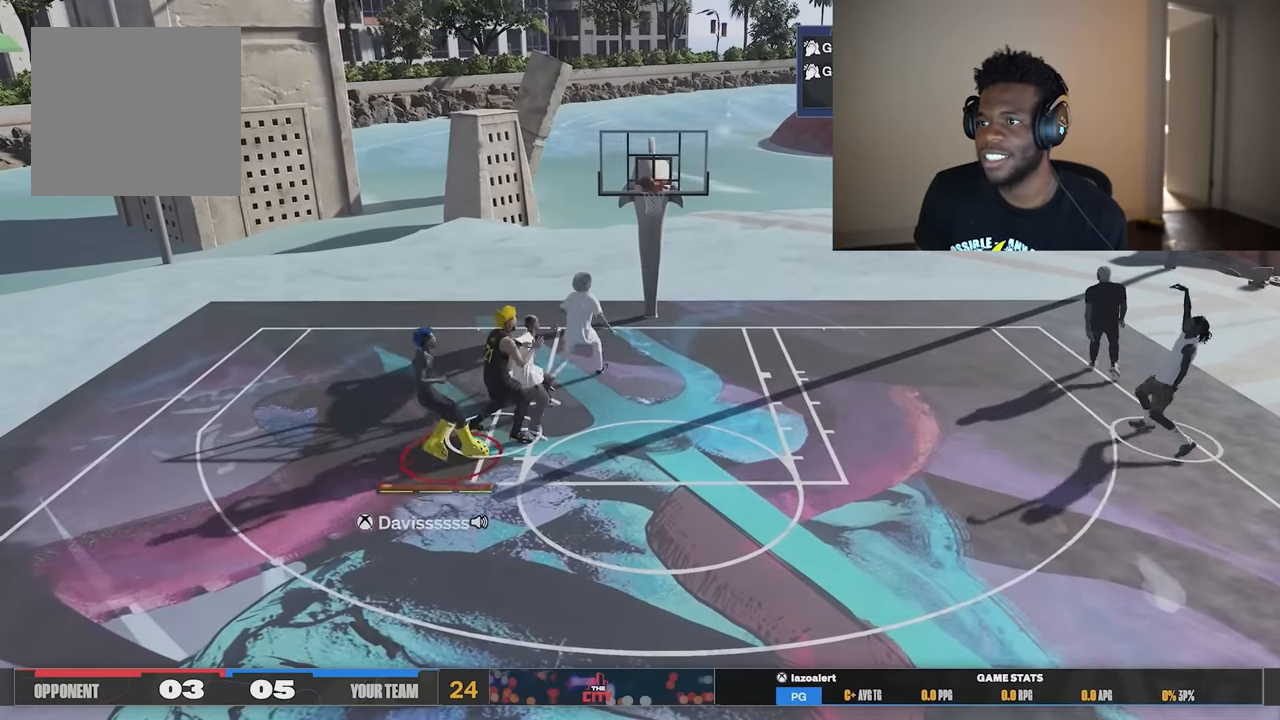
{"buttons": ["B"], "left_stick": "center", "right_stick": "center", "events": [[417, "B", "down"], [450, "left_stick", "center"]]}
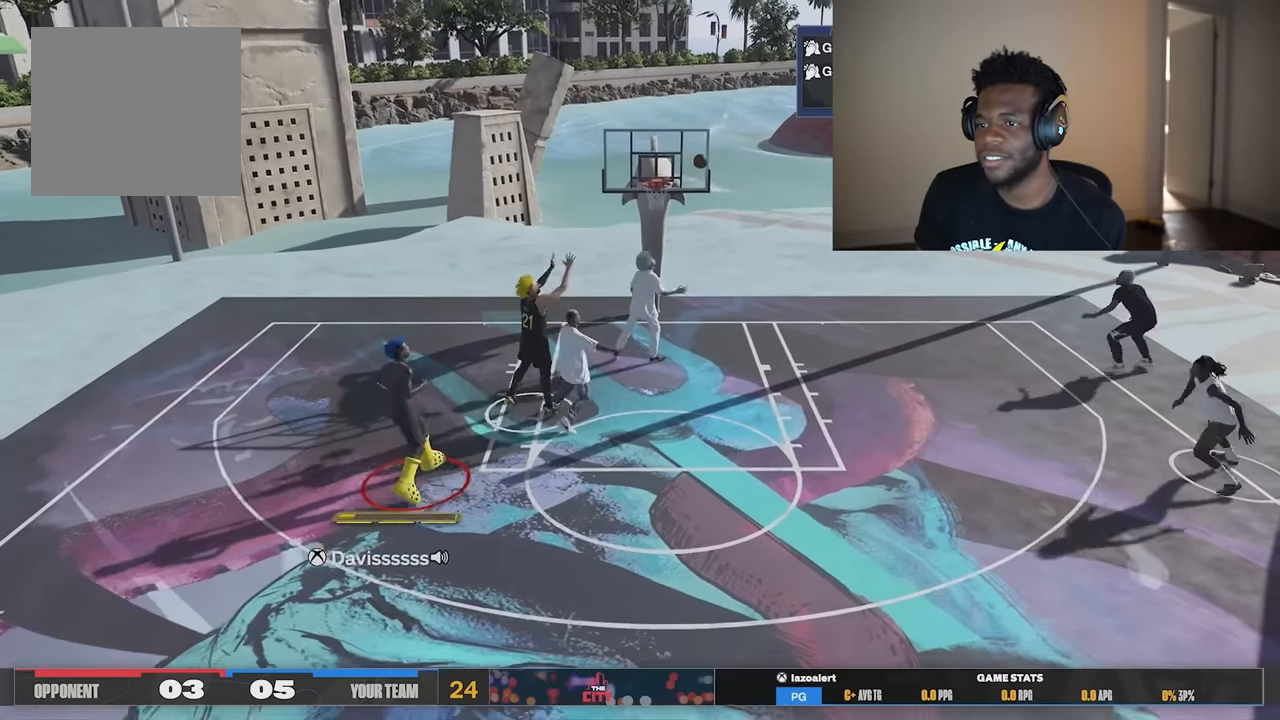
{"buttons": [], "left_stick": "center", "right_stick": "center", "events": [[66, "B", "up"], [100, "B", "down"], [200, "B", "up"], [266, "B", "down"], [367, "B", "up"]]}
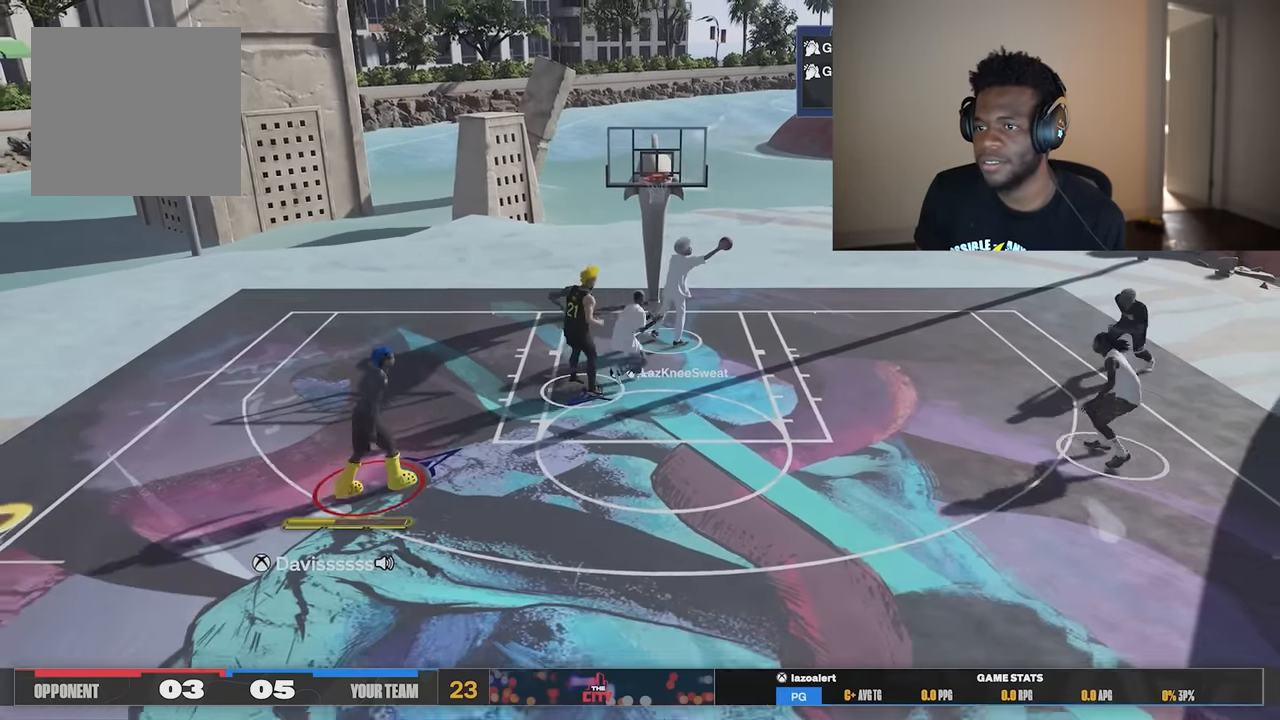
{"buttons": [], "left_stick": "up-left", "right_stick": "center", "events": [[33, "left_stick", "down-left"], [134, "left_stick", "down"], [334, "left_stick", "down-left"], [468, "left_stick", "up-left"]]}
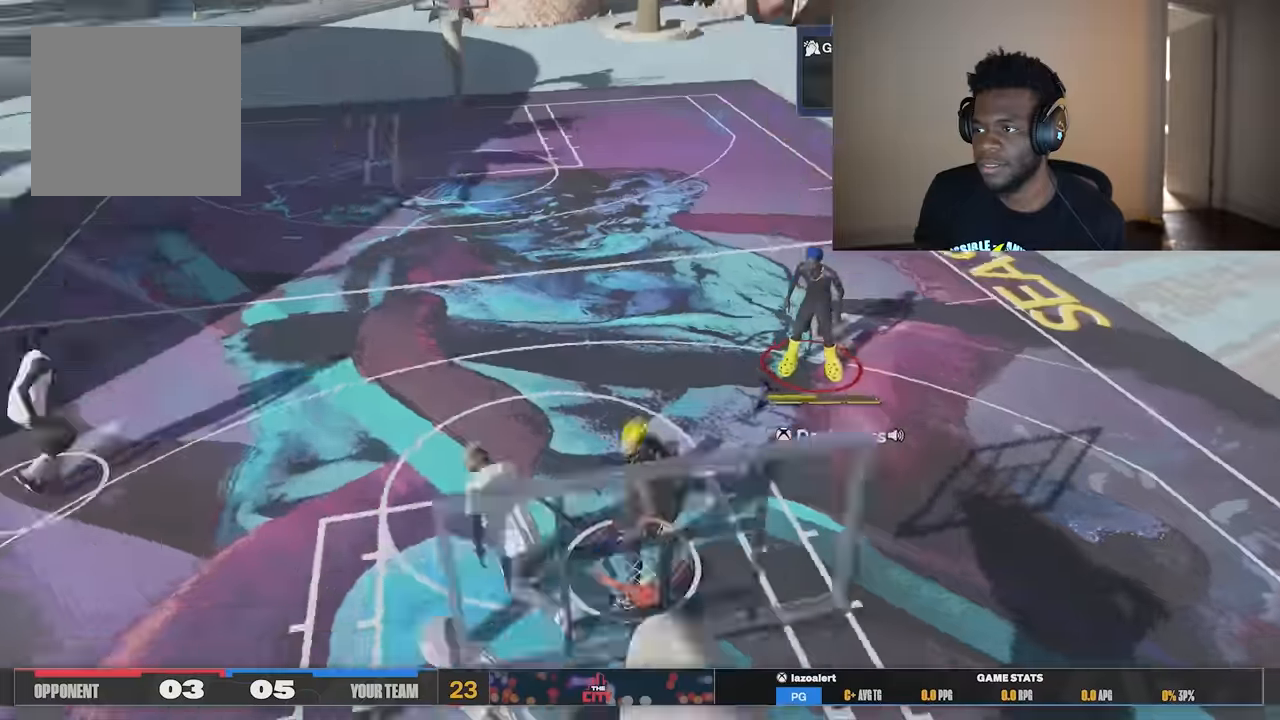
{"buttons": [], "left_stick": "up-left", "right_stick": "center", "events": [[100, "R2", "down"], [200, "R2", "up"]]}
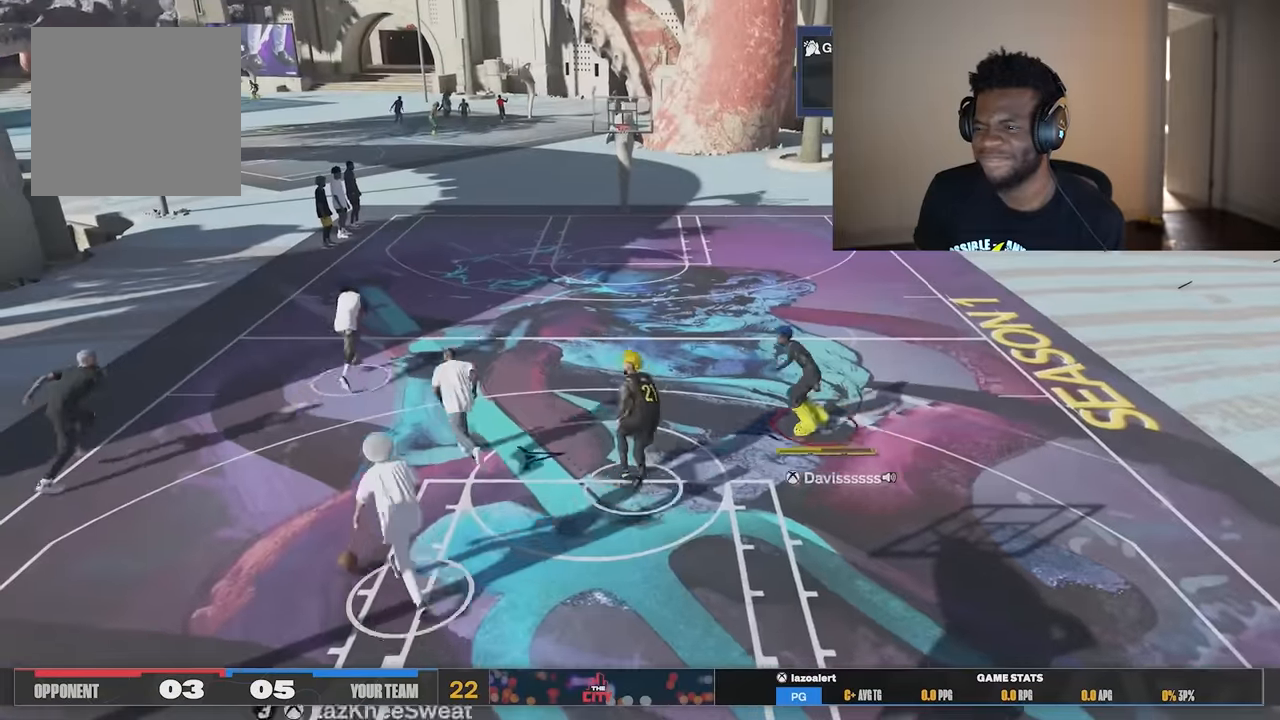
{"buttons": [], "left_stick": "up-left", "right_stick": "center", "events": []}
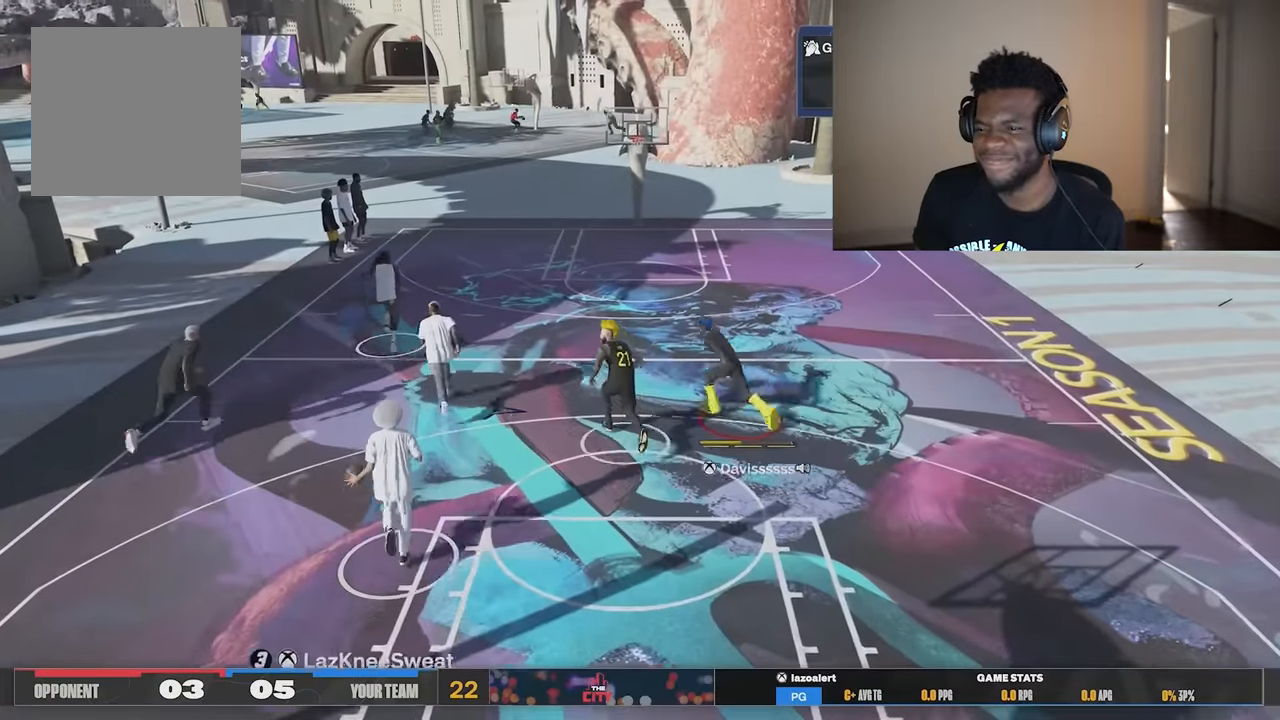
{"buttons": [], "left_stick": "up-left", "right_stick": "center", "events": []}
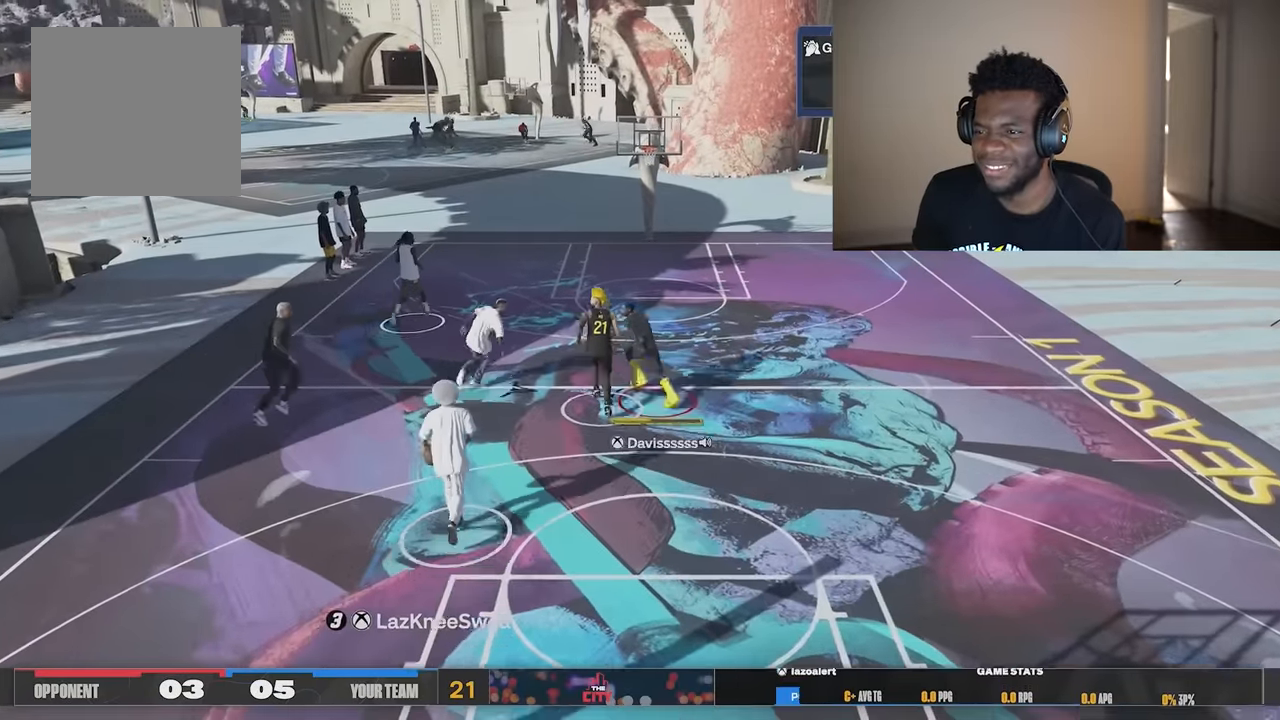
{"buttons": [], "left_stick": "center", "right_stick": "center"}